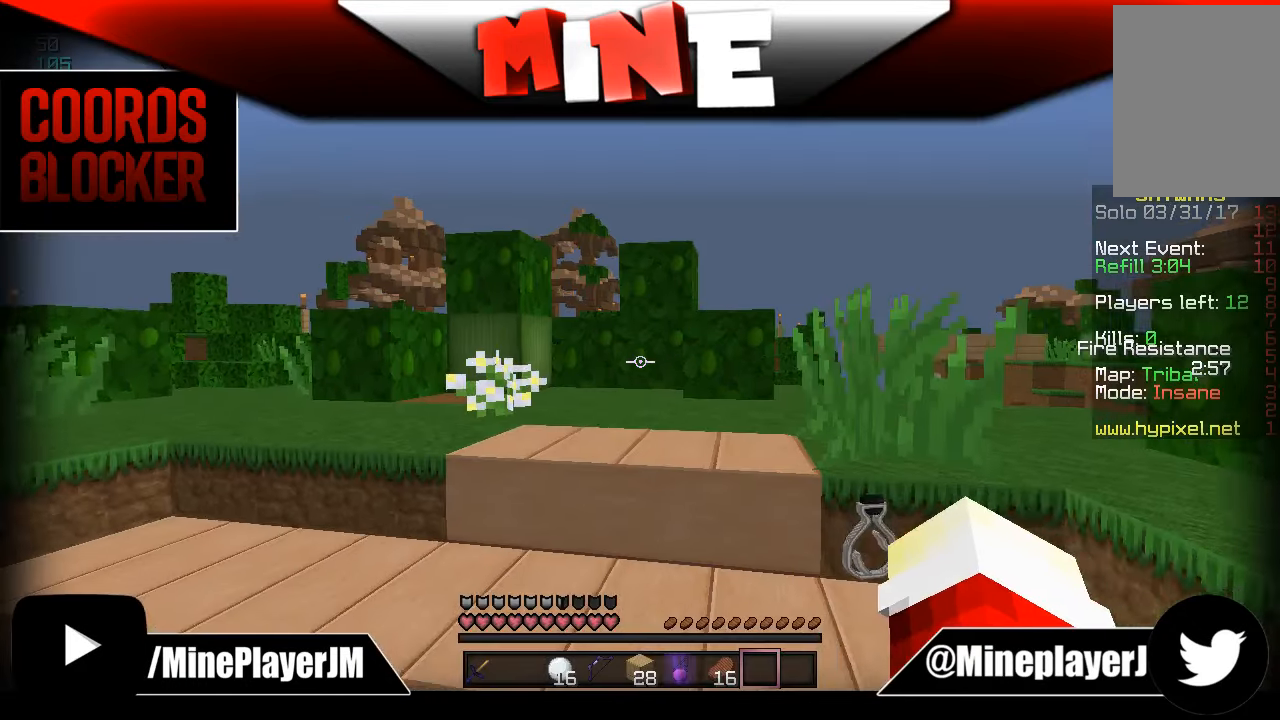
Gameplay with keyboard and mouse; each line is a JSON object with the keys and mouse buttons held at the frame after it. "events" lists presses ("down") and releases ("up") of "a", "d", "s", "w", "mouse_left" and "mouse_right" between this image and that frame as [ms after this image, input, new state], when the widget could be followed in between. "mouse_left", "mouse_right" = the "left", "right" buttons of the "mouse" list. No other keys are recorded. Fast repeated clicks can show as one long hold. Mouse movement is not recorded.
{"keys": ["w"], "mouse": [], "events": [[33, "a", "down"], [33, "w", "down"], [233, "a", "up"]]}
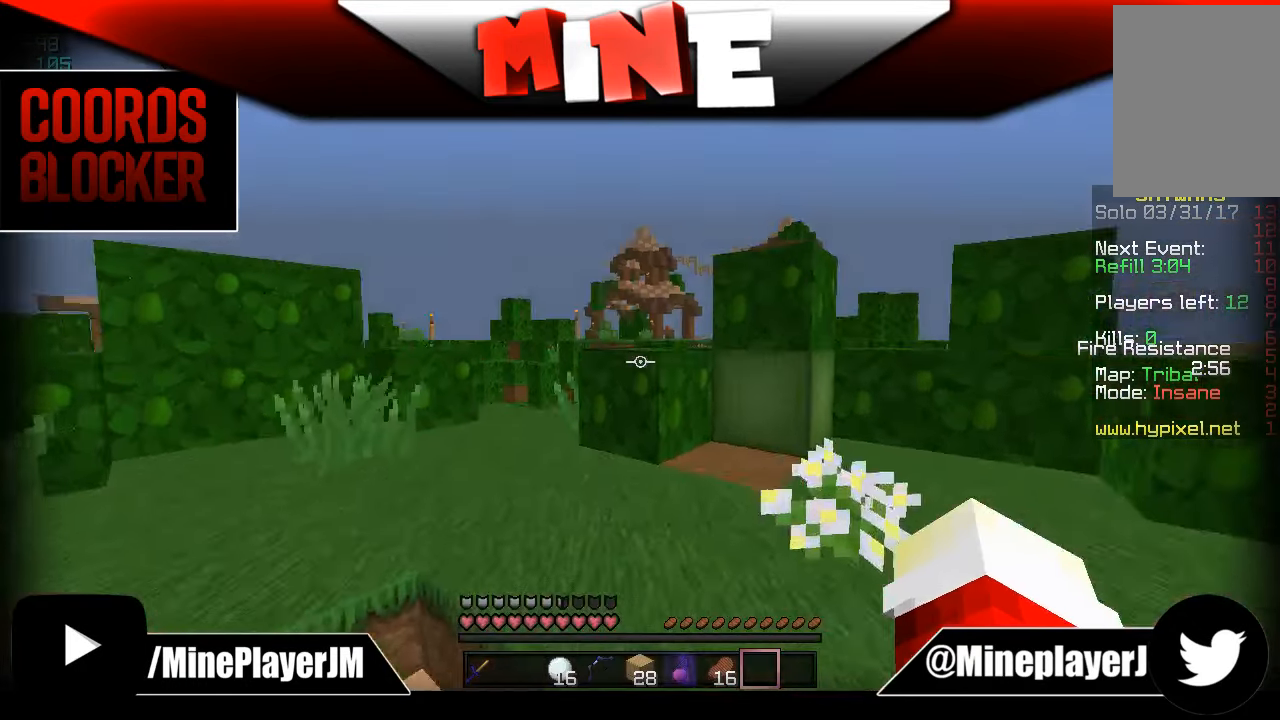
{"keys": ["a", "w"], "mouse": [], "events": [[267, "d", "down"], [383, "a", "down"], [383, "d", "up"]]}
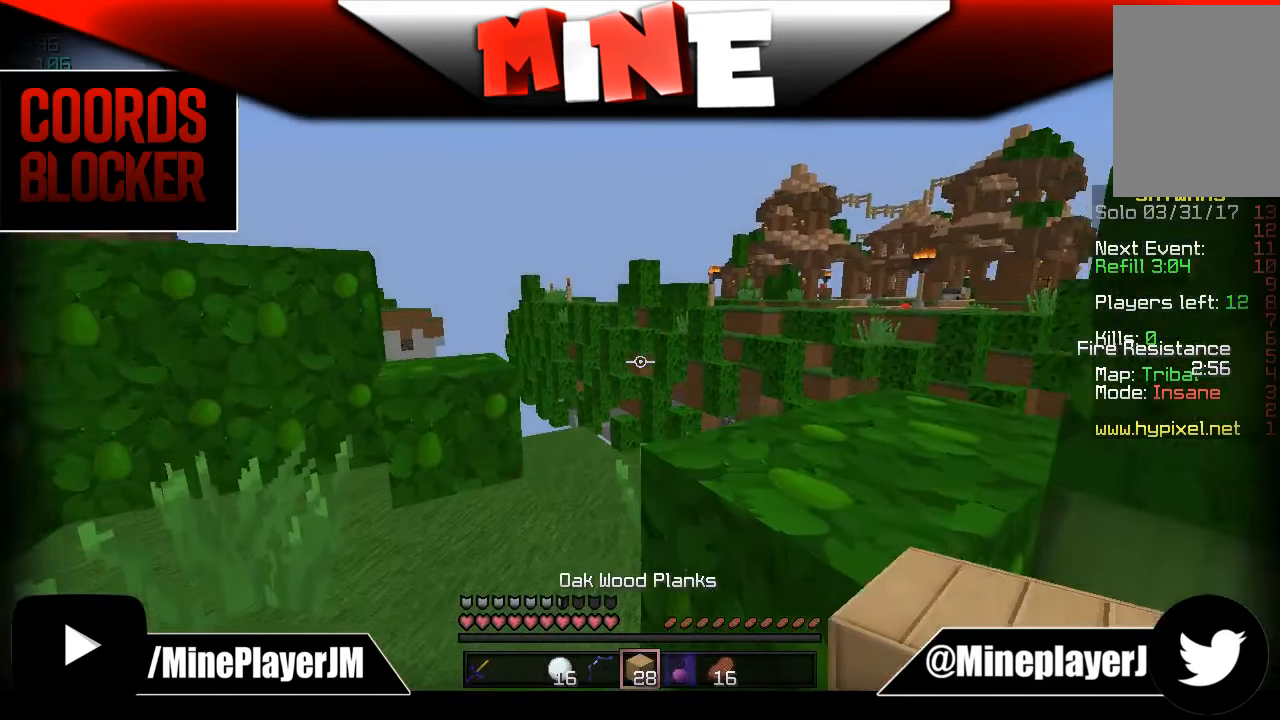
{"keys": ["w"], "mouse": [], "events": [[133, "a", "up"]]}
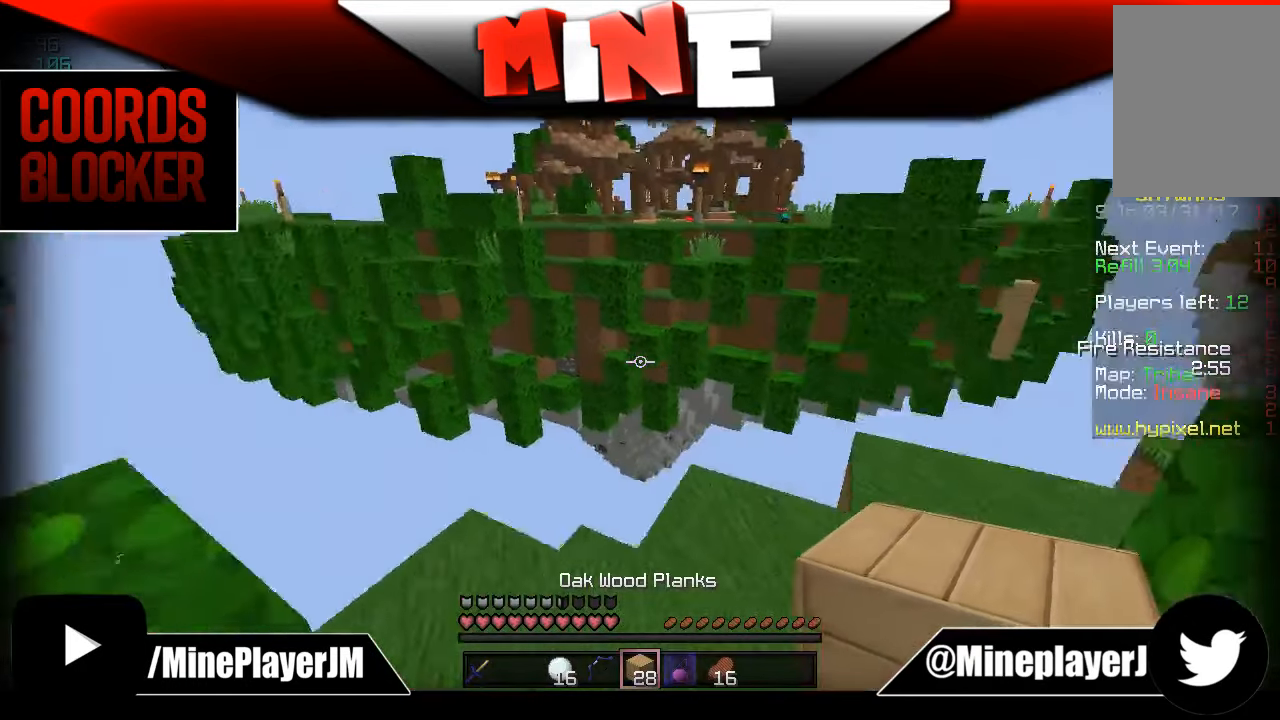
{"keys": ["a", "w"], "mouse": [], "events": [[283, "a", "down"]]}
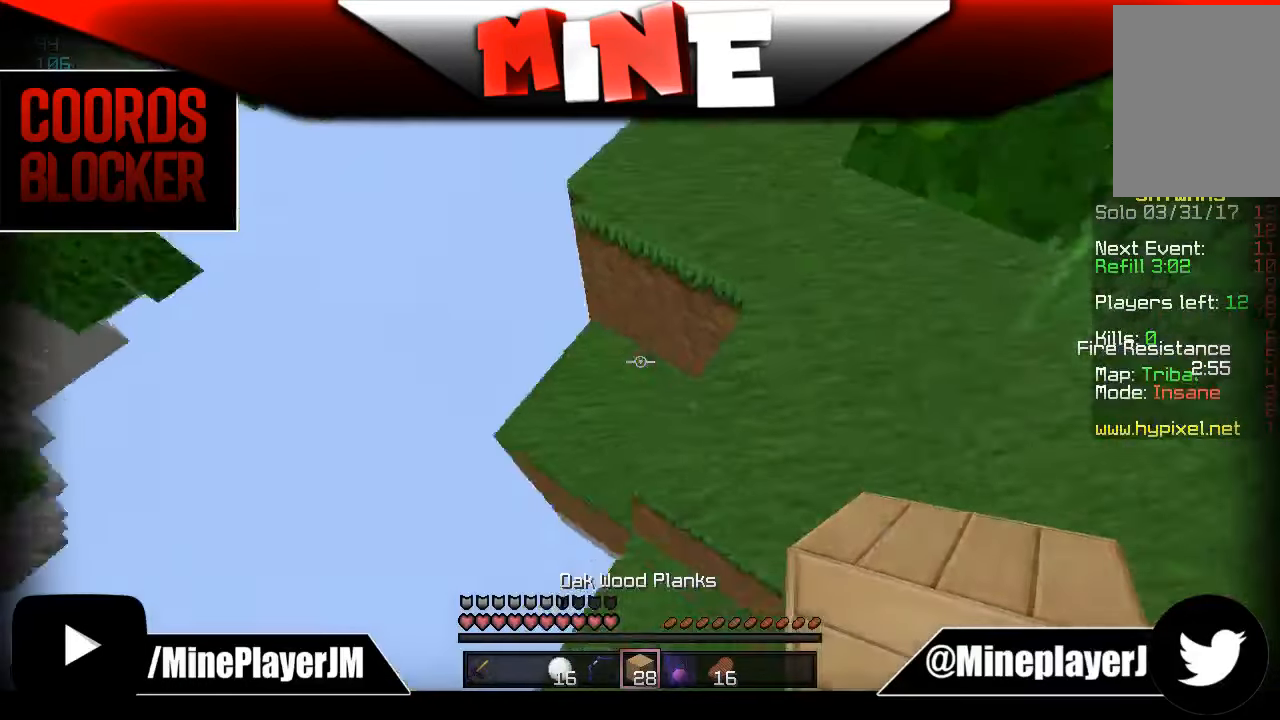
{"keys": ["a", "s"], "mouse": [], "events": [[33, "mouse_right", "down"], [33, "s", "down"], [83, "w", "up"], [133, "mouse_right", "up"], [367, "mouse_right", "down"], [433, "mouse_right", "up"]]}
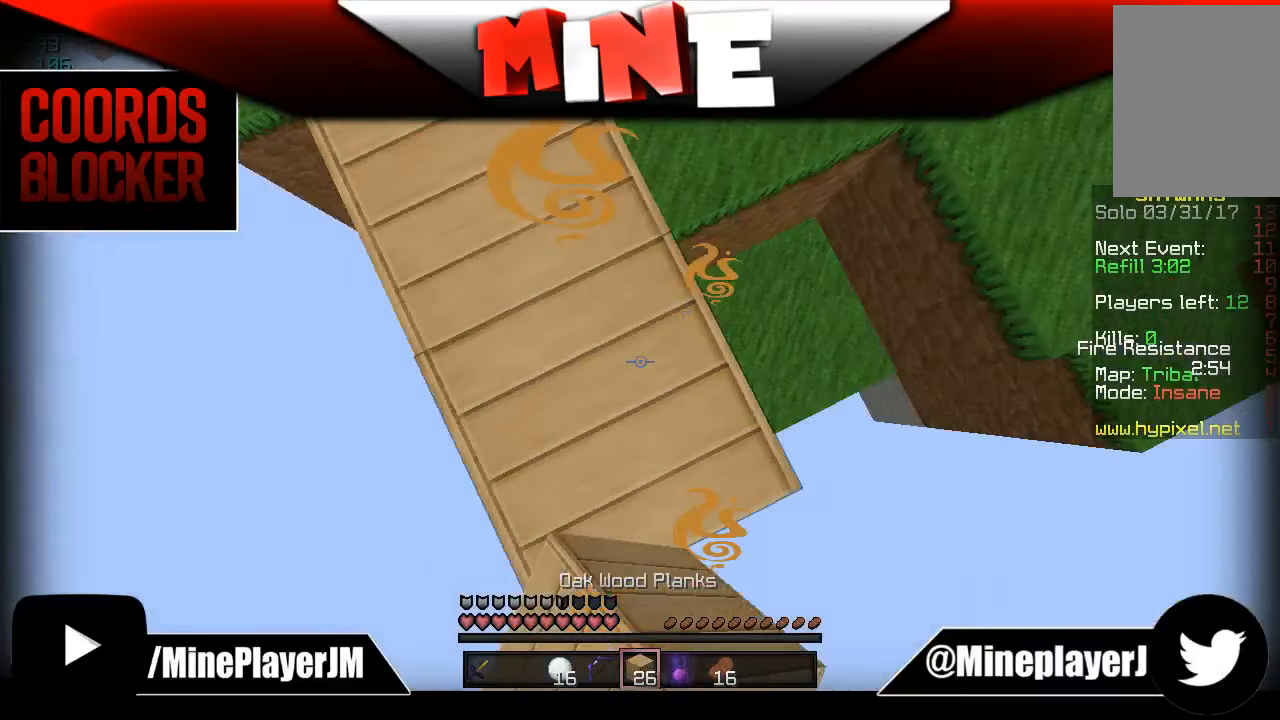
{"keys": ["a", "s"], "mouse": [], "events": [[133, "mouse_right", "down"], [233, "mouse_right", "up"], [383, "mouse_right", "down"], [433, "mouse_right", "up"]]}
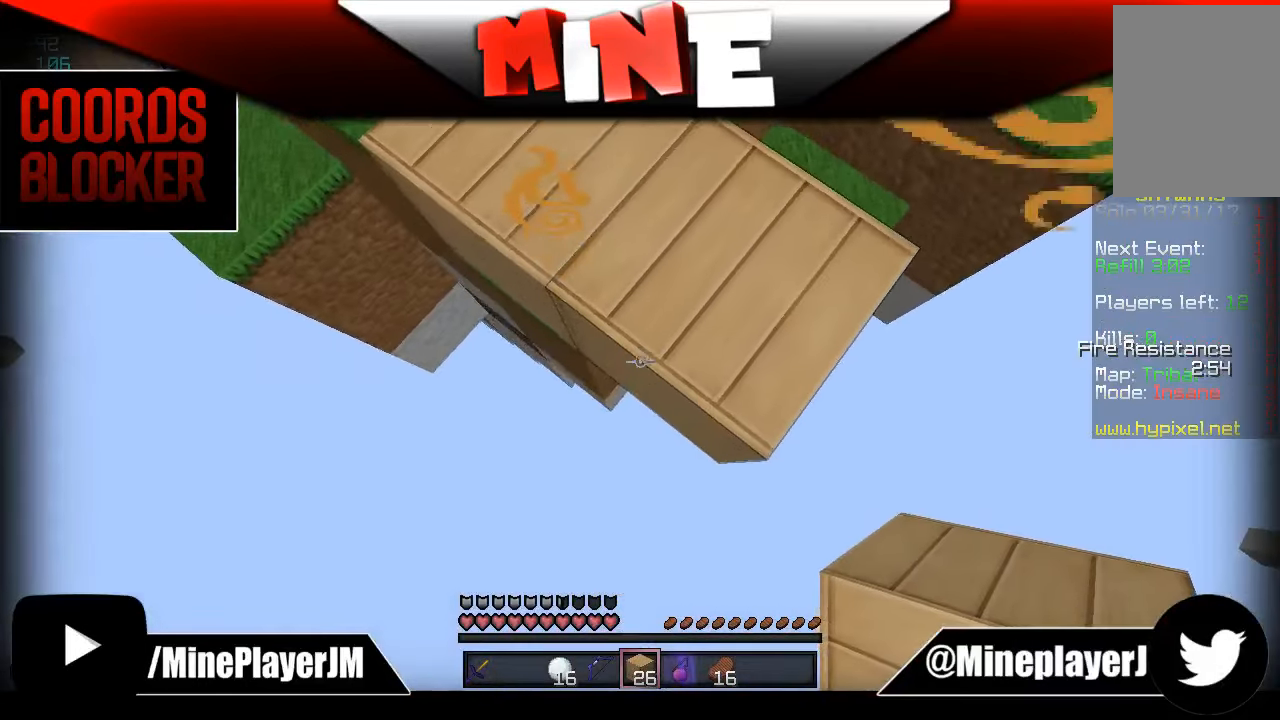
{"keys": ["a", "s"], "mouse": ["right"], "events": [[83, "mouse_right", "down"], [133, "mouse_right", "up"], [183, "mouse_right", "down"], [217, "mouse_right", "up"], [267, "mouse_right", "down"], [334, "mouse_right", "up"], [384, "mouse_right", "down"], [434, "mouse_right", "up"], [484, "mouse_right", "down"]]}
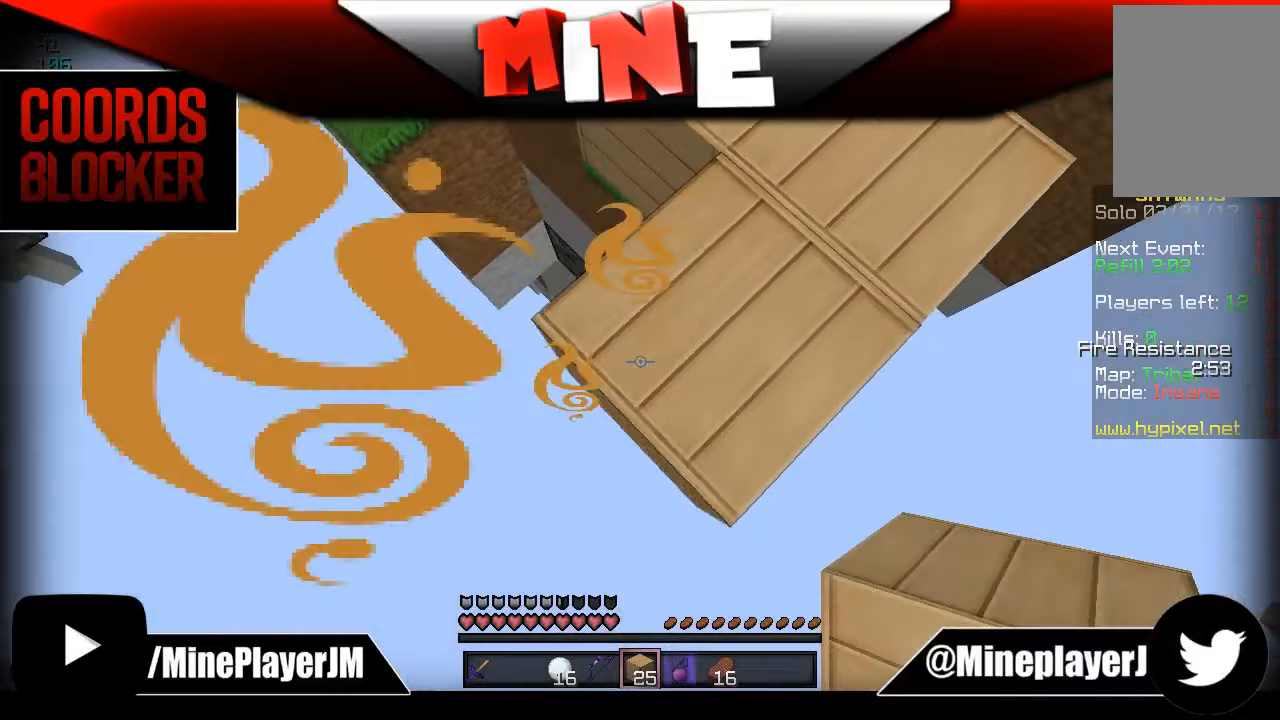
{"keys": ["a", "s"], "mouse": ["right"], "events": [[34, "mouse_right", "up"], [84, "mouse_right", "down"], [134, "mouse_right", "up"], [184, "mouse_right", "down"], [217, "mouse_right", "up"], [267, "mouse_right", "down"], [317, "mouse_right", "up"], [367, "mouse_right", "down"], [434, "mouse_right", "up"], [484, "mouse_right", "down"]]}
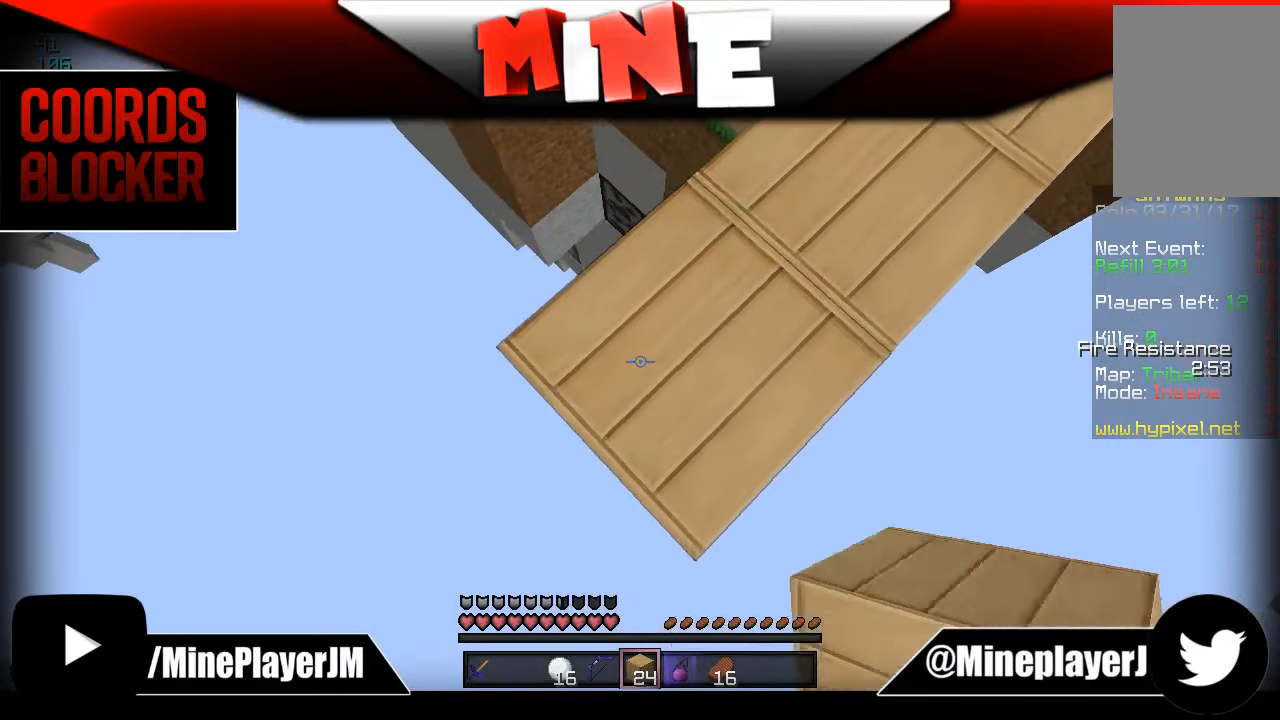
{"keys": ["a", "s"], "mouse": [], "events": [[17, "mouse_right", "up"], [84, "mouse_right", "down"], [134, "mouse_right", "up"], [334, "mouse_right", "down"], [384, "mouse_right", "up"], [434, "mouse_right", "down"], [484, "mouse_right", "up"]]}
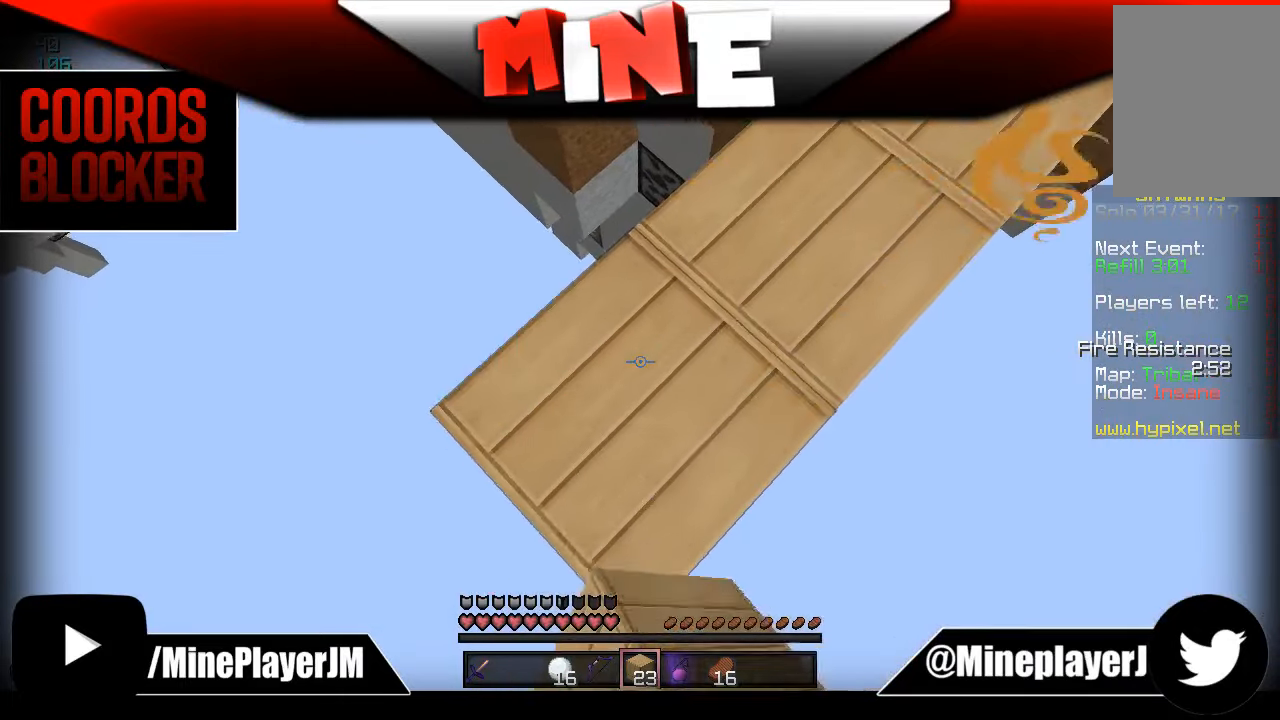
{"keys": ["a", "s"], "mouse": ["right"], "events": [[17, "mouse_right", "down"], [84, "mouse_right", "up"], [134, "mouse_right", "down"], [184, "mouse_right", "up"], [234, "mouse_right", "down"], [284, "mouse_right", "up"], [434, "mouse_right", "down"]]}
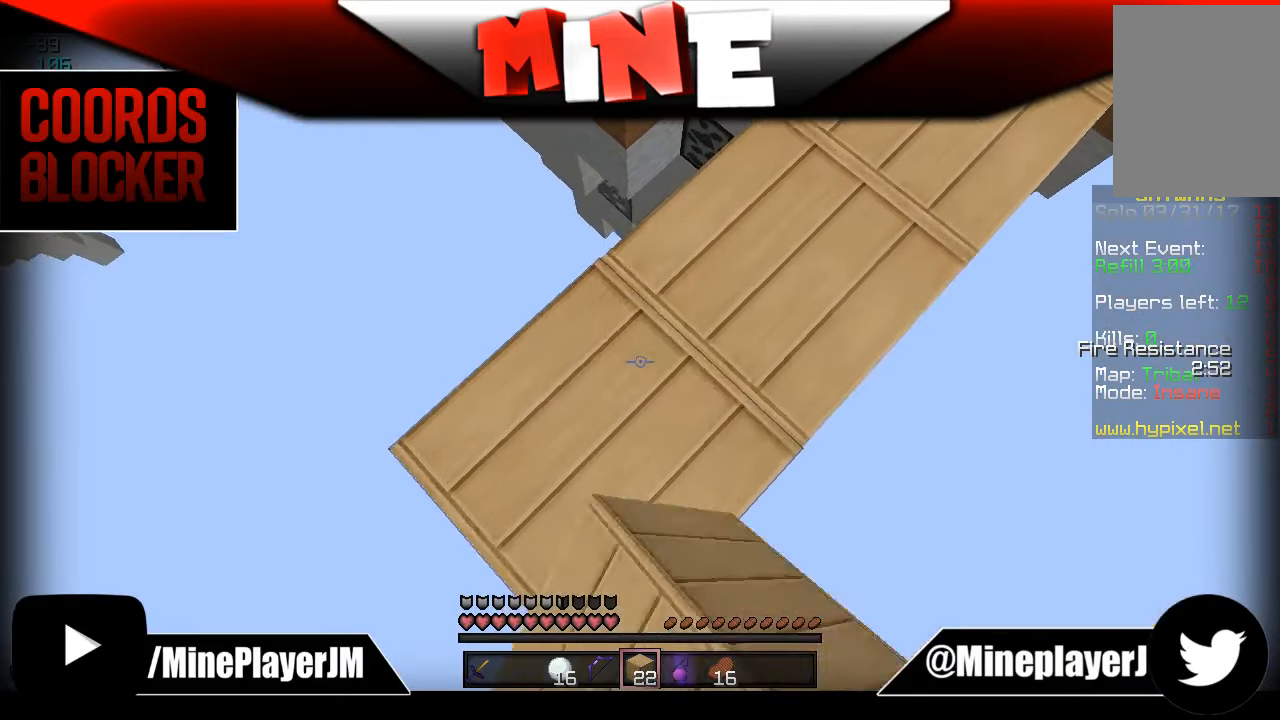
{"keys": ["s"], "mouse": [], "events": [[34, "a", "up"], [34, "mouse_right", "up"], [34, "s", "up"], [134, "d", "down"], [334, "d", "up"], [384, "s", "down"]]}
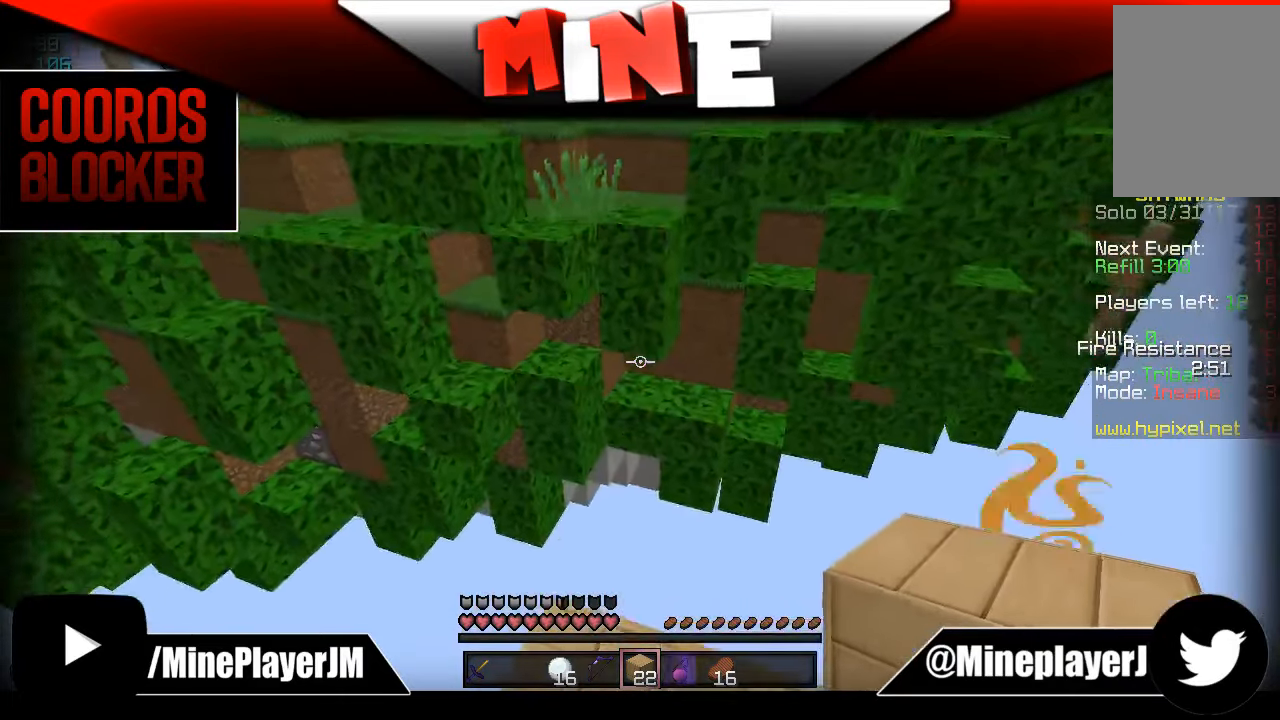
{"keys": [], "mouse": [], "events": [[34, "a", "down"], [184, "a", "up"], [367, "mouse_right", "down"], [467, "mouse_right", "up"], [467, "s", "up"]]}
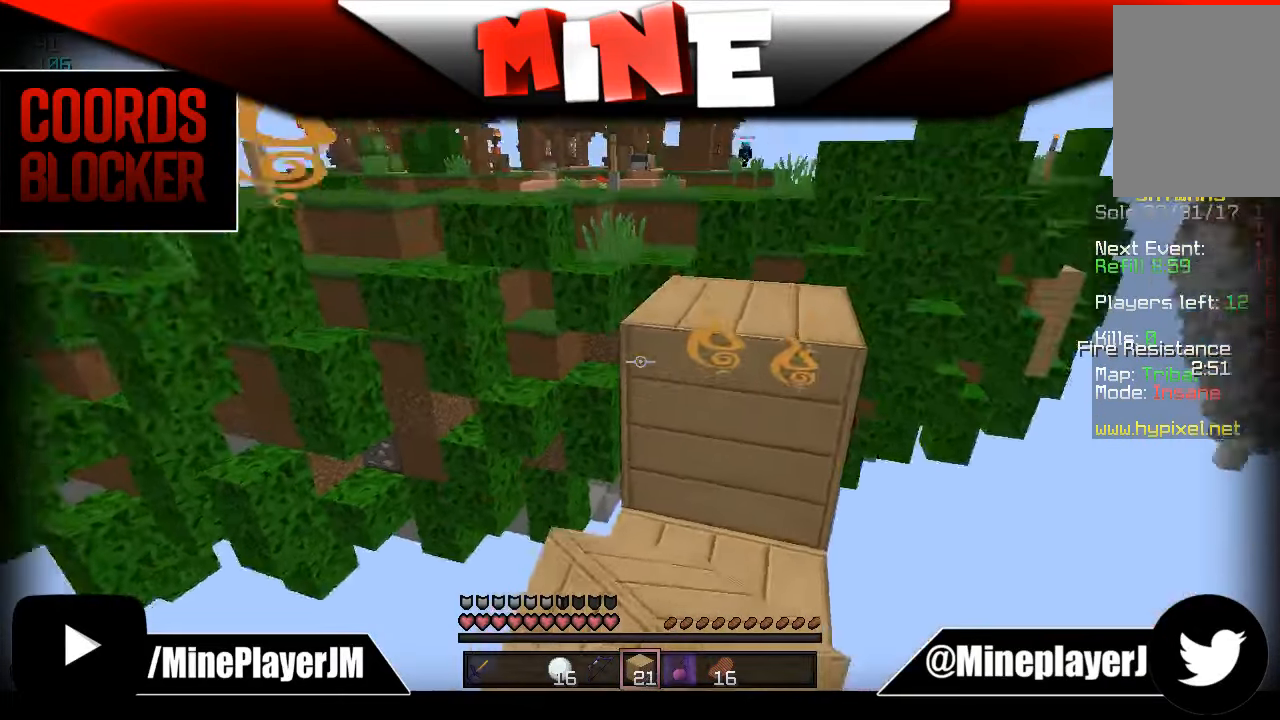
{"keys": ["w"], "mouse": [], "events": [[100, "w", "down"]]}
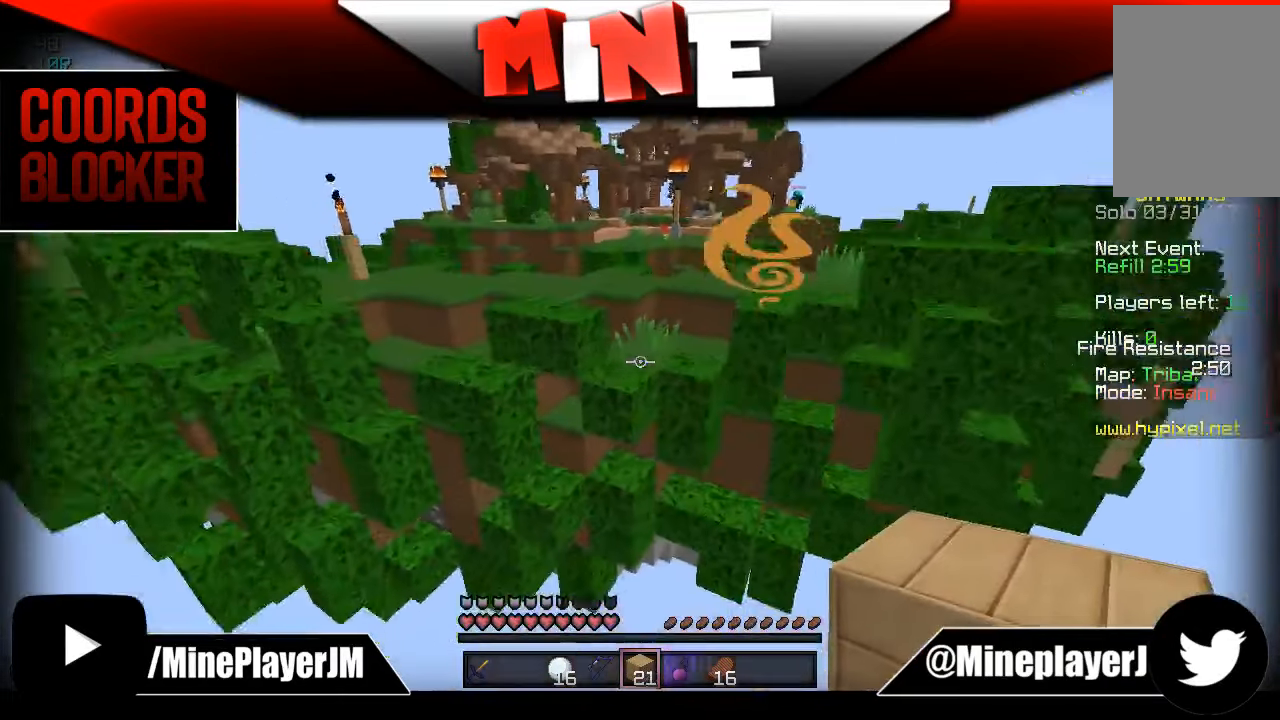
{"keys": ["w"], "mouse": [], "events": []}
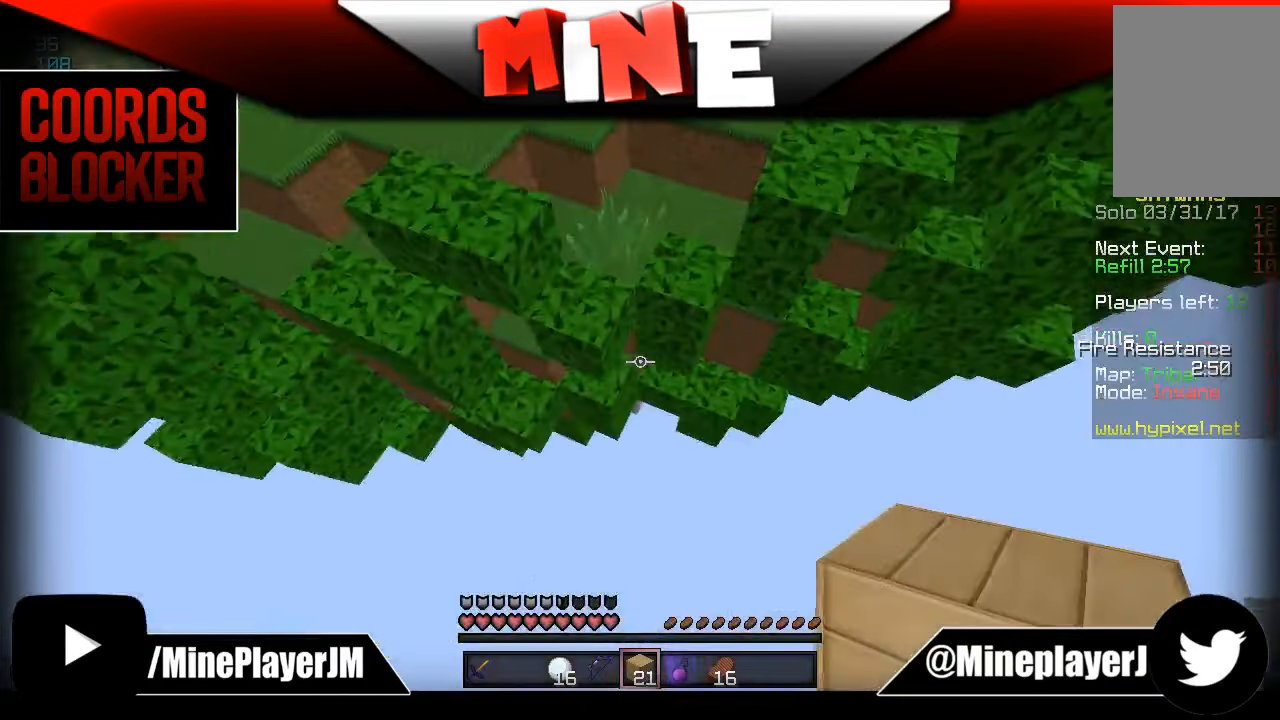
{"keys": ["a", "w"], "mouse": ["right"], "events": [[234, "mouse_right", "down"], [334, "mouse_right", "up"], [384, "a", "down"], [417, "mouse_right", "down"]]}
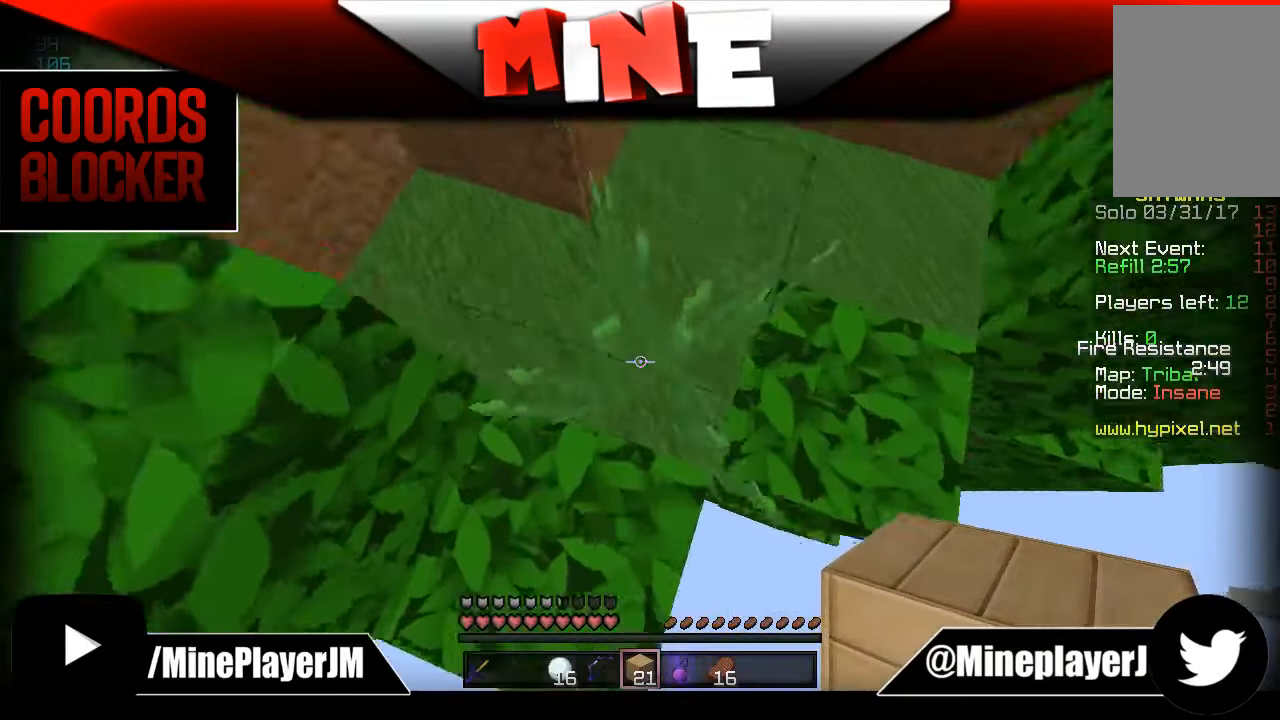
{"keys": ["a", "w"], "mouse": [], "events": [[34, "mouse_right", "up"], [67, "a", "up"], [384, "a", "down"]]}
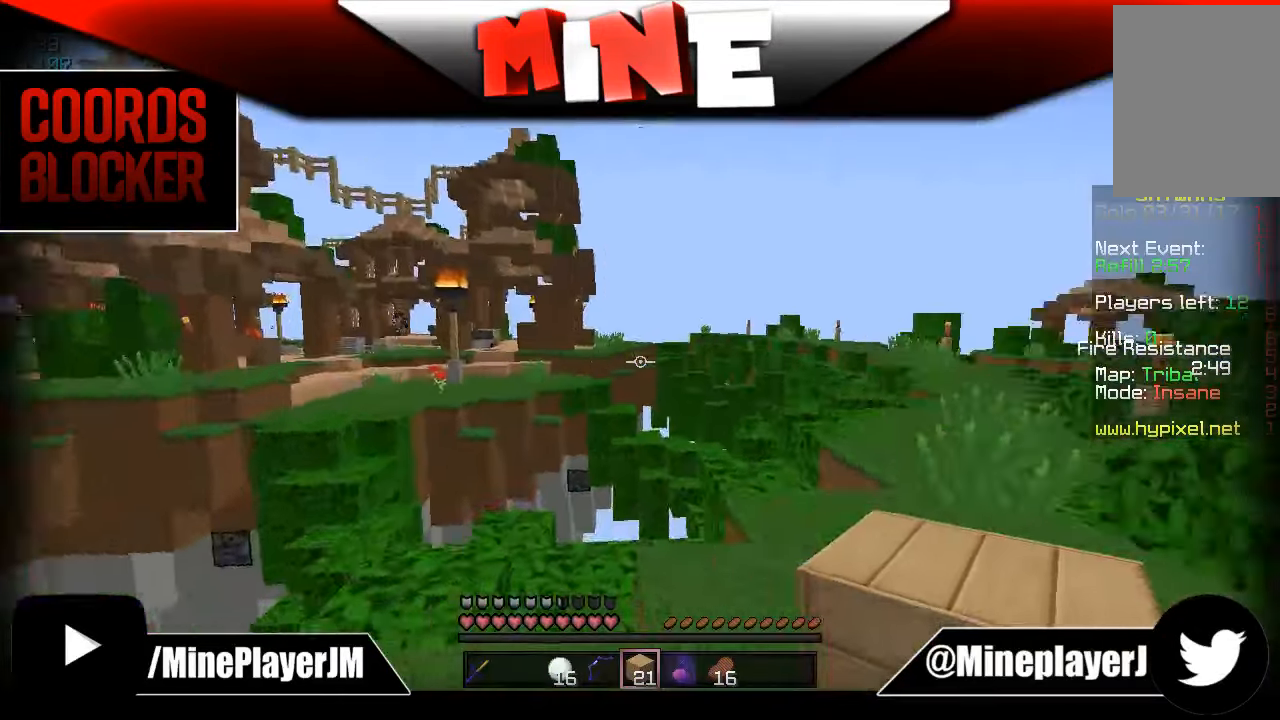
{"keys": ["d", "w"], "mouse": [], "events": [[117, "a", "up"], [483, "d", "down"]]}